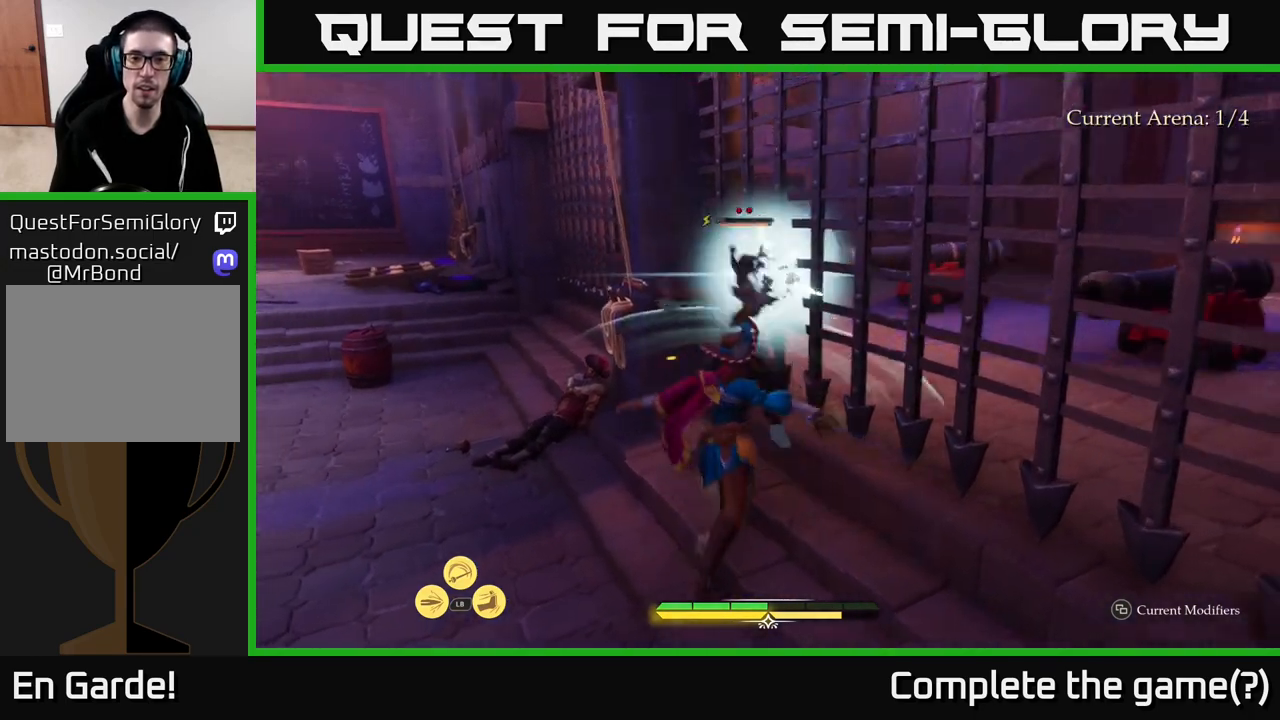
Gameplay with a controller (Xbox layout); each line is a JSON object with the inputs held at the frame after it. "events" lists button and stick changes between this image and that frame as [ms after this image, input, new state], when the widget could be followed in between.
{"buttons": [], "left_stick": "center", "right_stick": "center", "events": []}
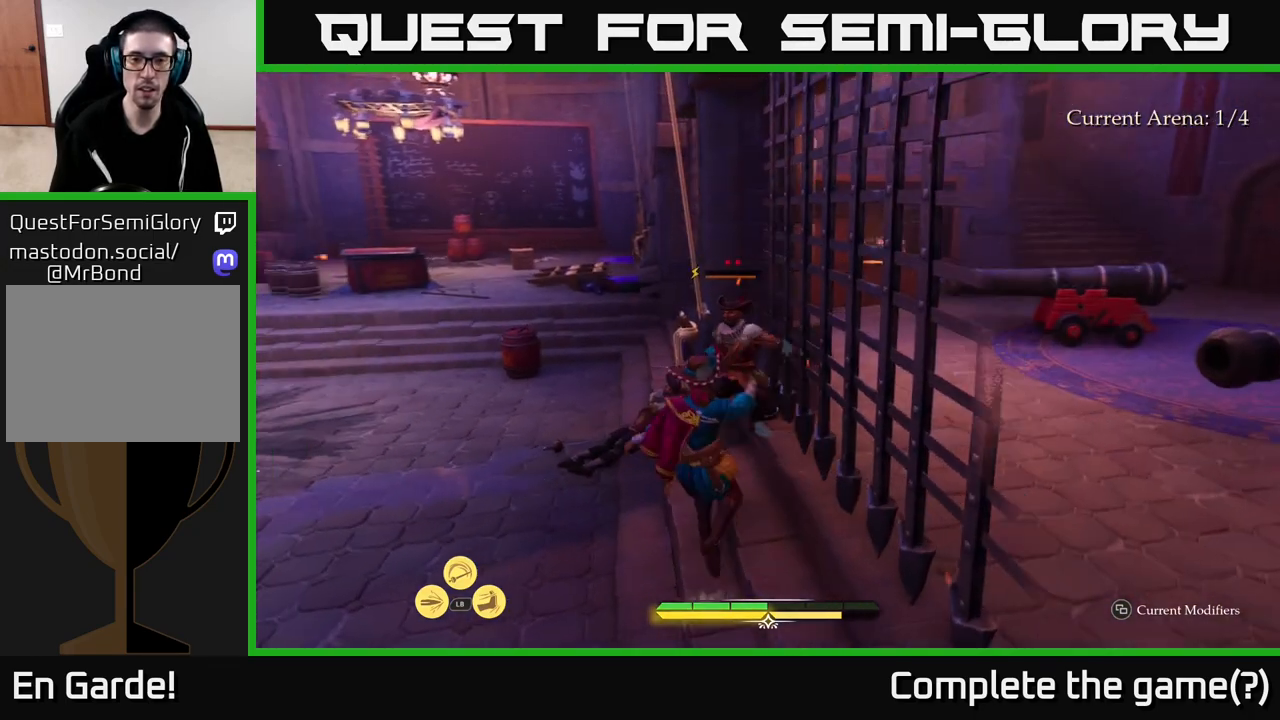
{"buttons": ["X"], "left_stick": "center", "right_stick": "center", "events": [[183, "X", "down"], [250, "X", "up"], [500, "X", "down"]]}
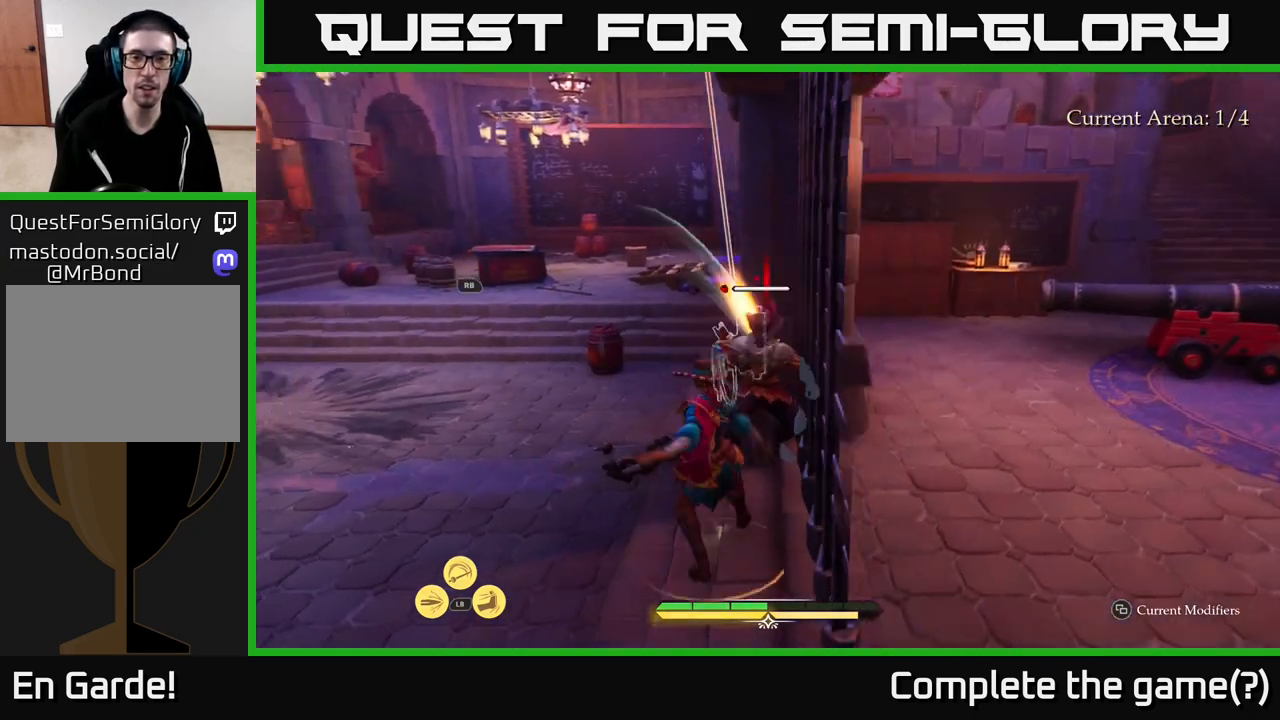
{"buttons": [], "left_stick": "center", "right_stick": "center", "events": [[100, "X", "up"], [300, "X", "down"], [400, "X", "up"]]}
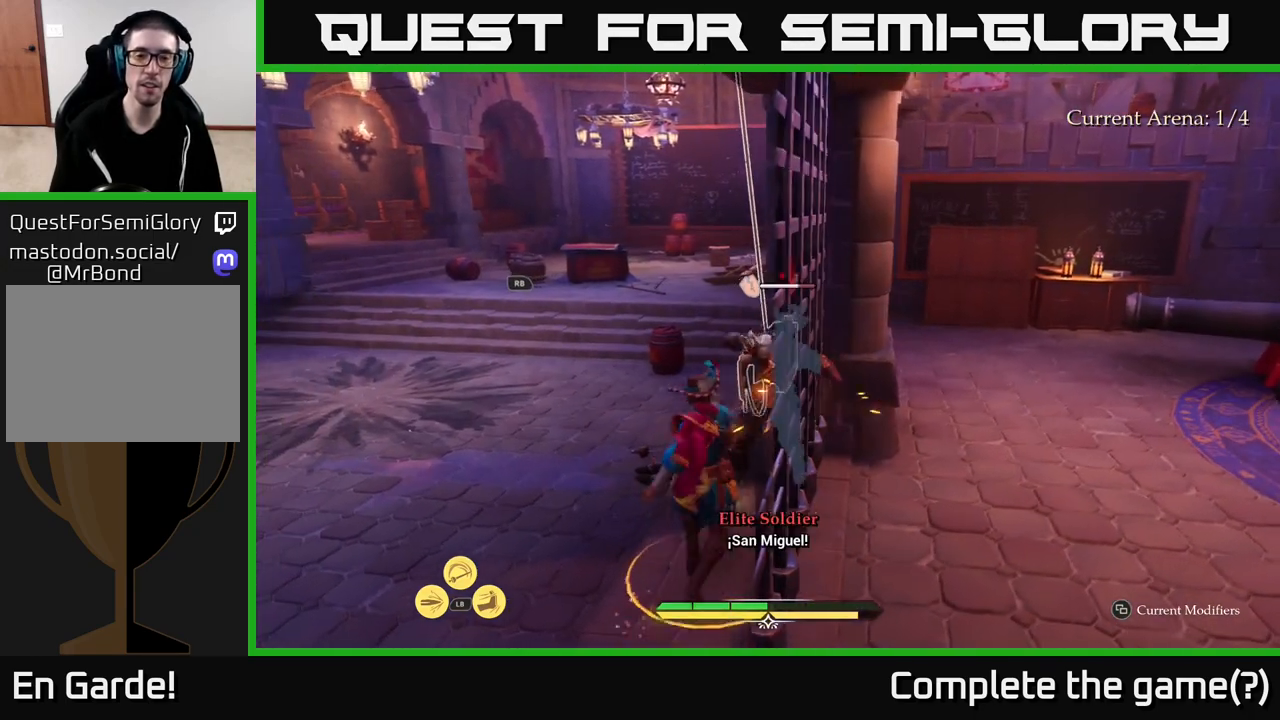
{"buttons": ["X"], "left_stick": "center", "right_stick": "center", "events": [[33, "X", "down"], [117, "X", "up"], [217, "X", "down"], [317, "X", "up"], [400, "X", "down"]]}
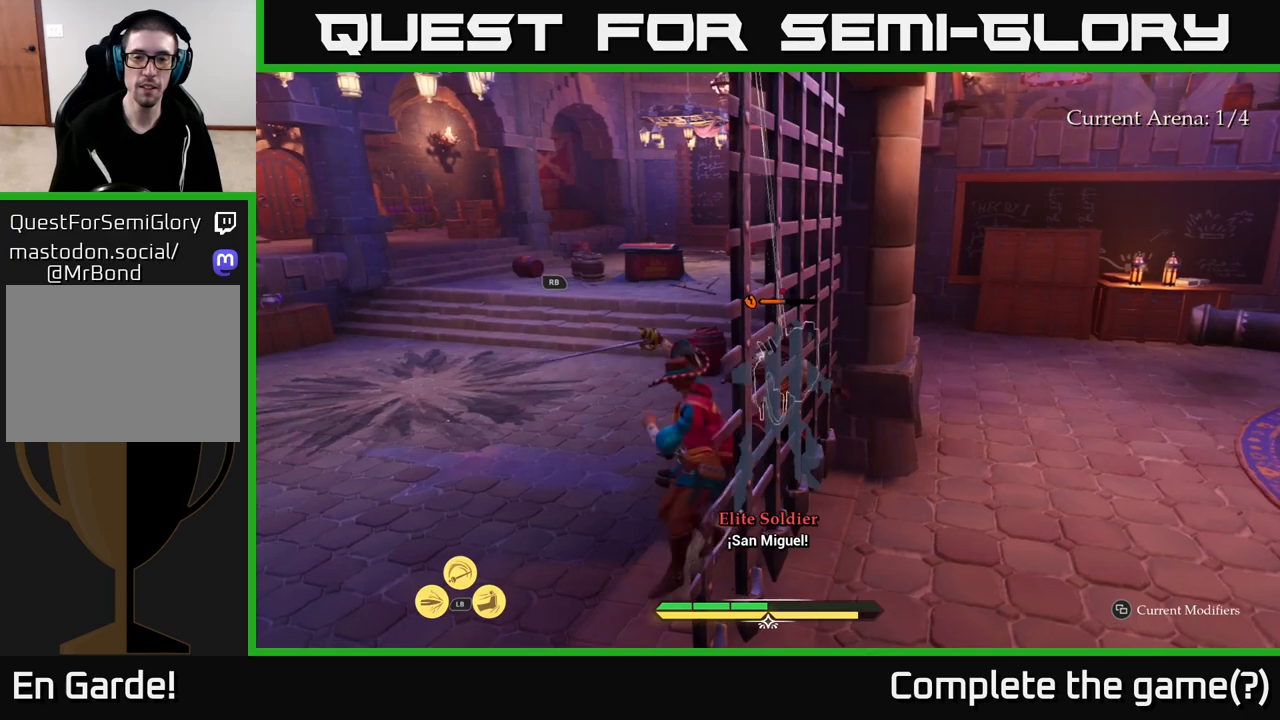
{"buttons": [], "left_stick": "center", "right_stick": "center", "events": [[17, "X", "up"], [117, "X", "down"], [217, "X", "up"], [333, "X", "down"], [417, "X", "up"]]}
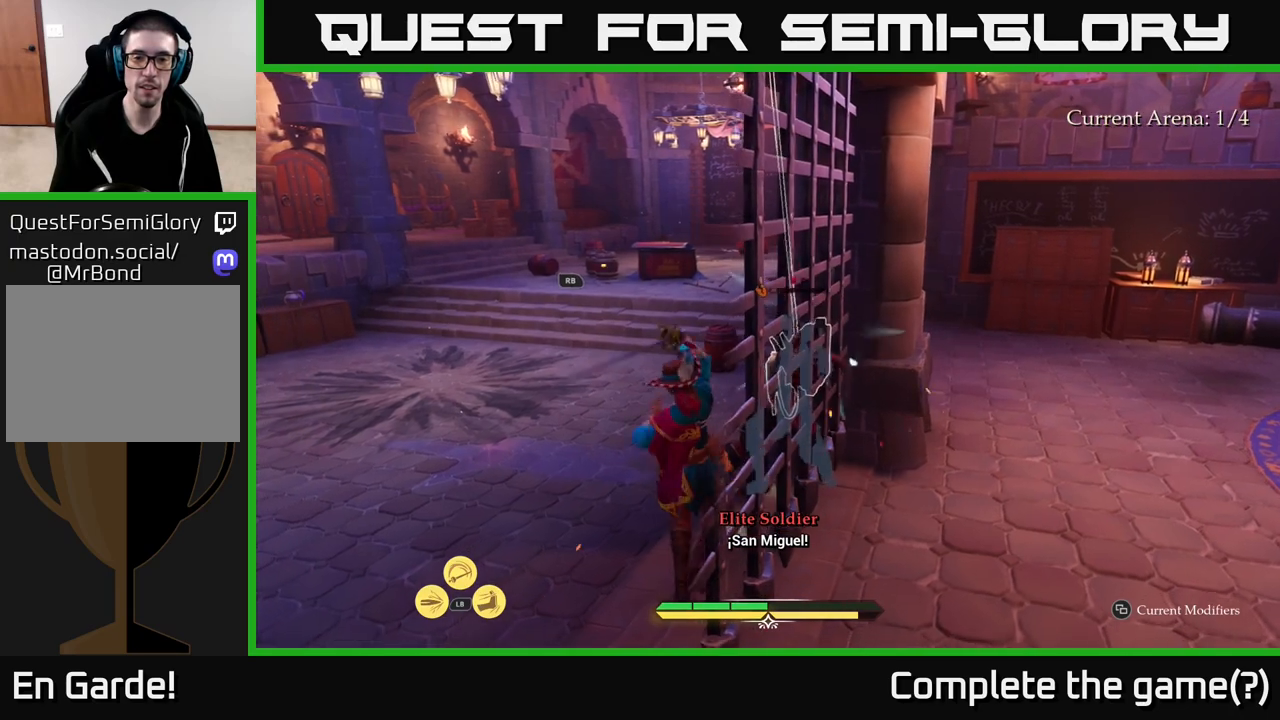
{"buttons": [], "left_stick": "up-left", "right_stick": "center", "events": [[417, "left_stick", "up"], [467, "left_stick", "up-left"]]}
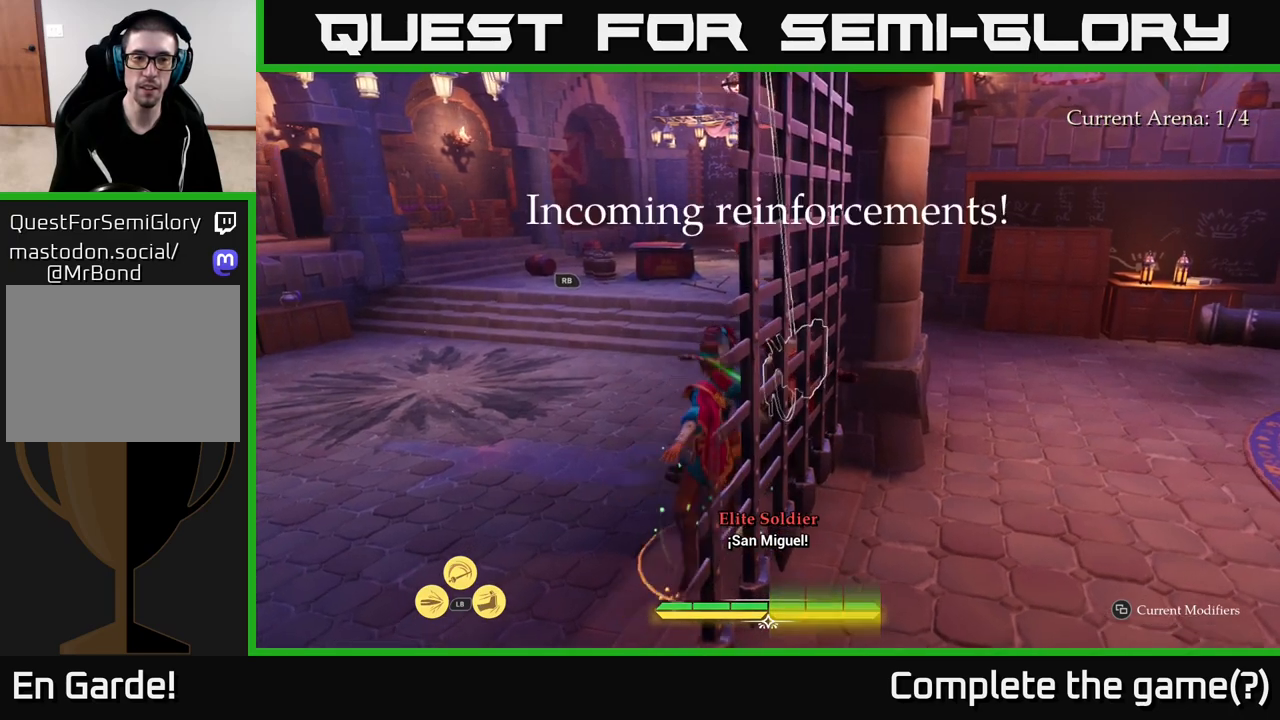
{"buttons": ["L2"], "left_stick": "up-left", "right_stick": "left", "events": [[367, "L2", "down"], [483, "right_stick", "left"]]}
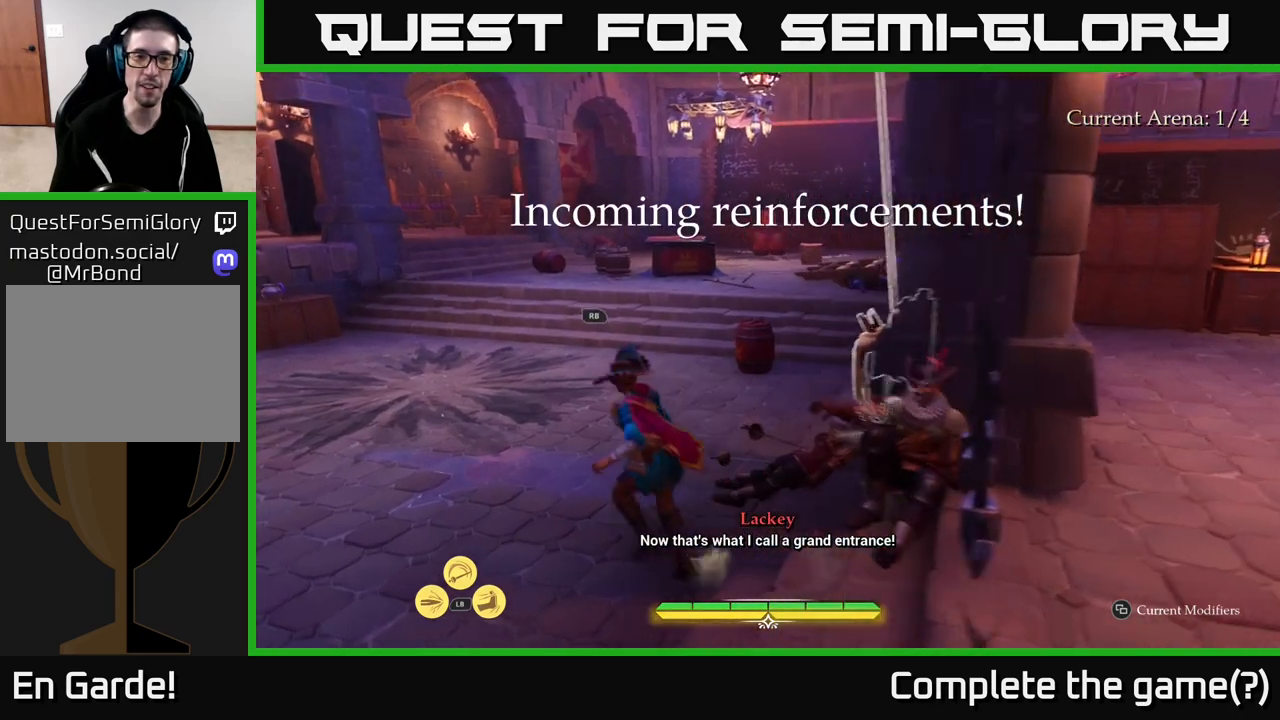
{"buttons": ["L2"], "left_stick": "up-right", "right_stick": "center", "events": [[100, "right_stick", "center"], [117, "left_stick", "up"], [467, "left_stick", "up-right"]]}
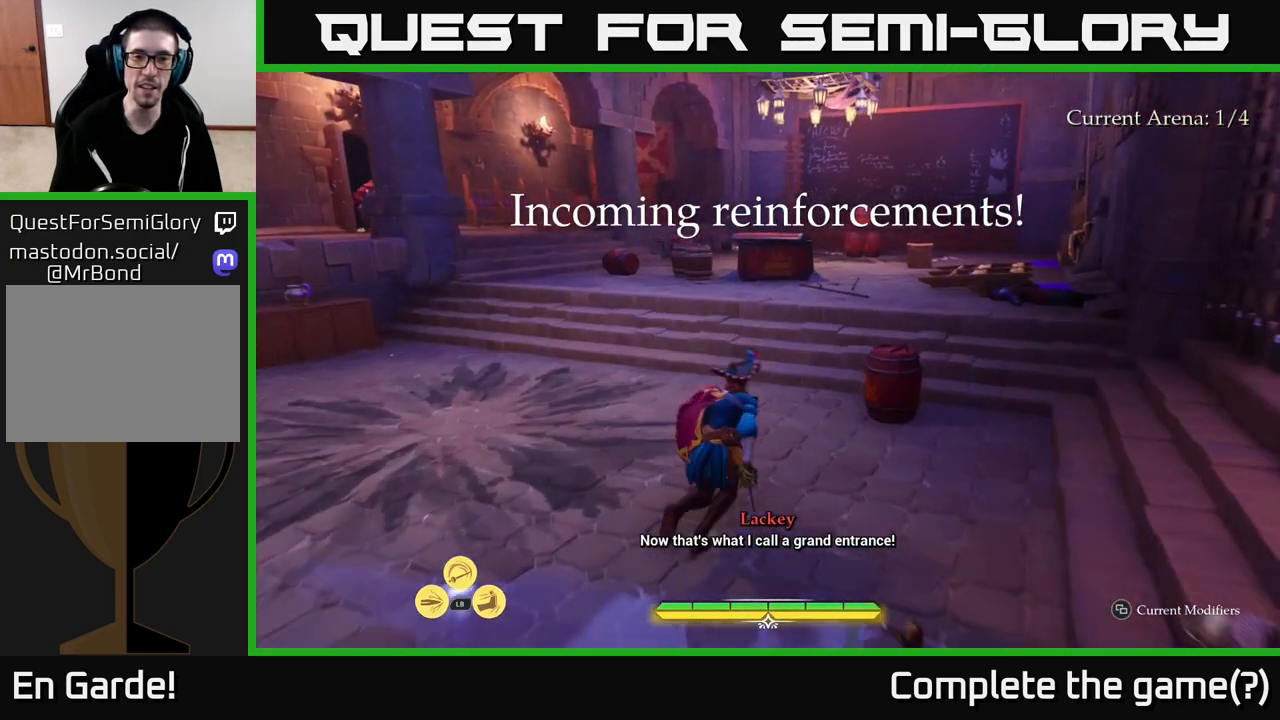
{"buttons": ["L2"], "left_stick": "up", "right_stick": "center", "events": [[33, "left_stick", "right"], [250, "right_stick", "left"], [383, "left_stick", "up"], [450, "right_stick", "center"]]}
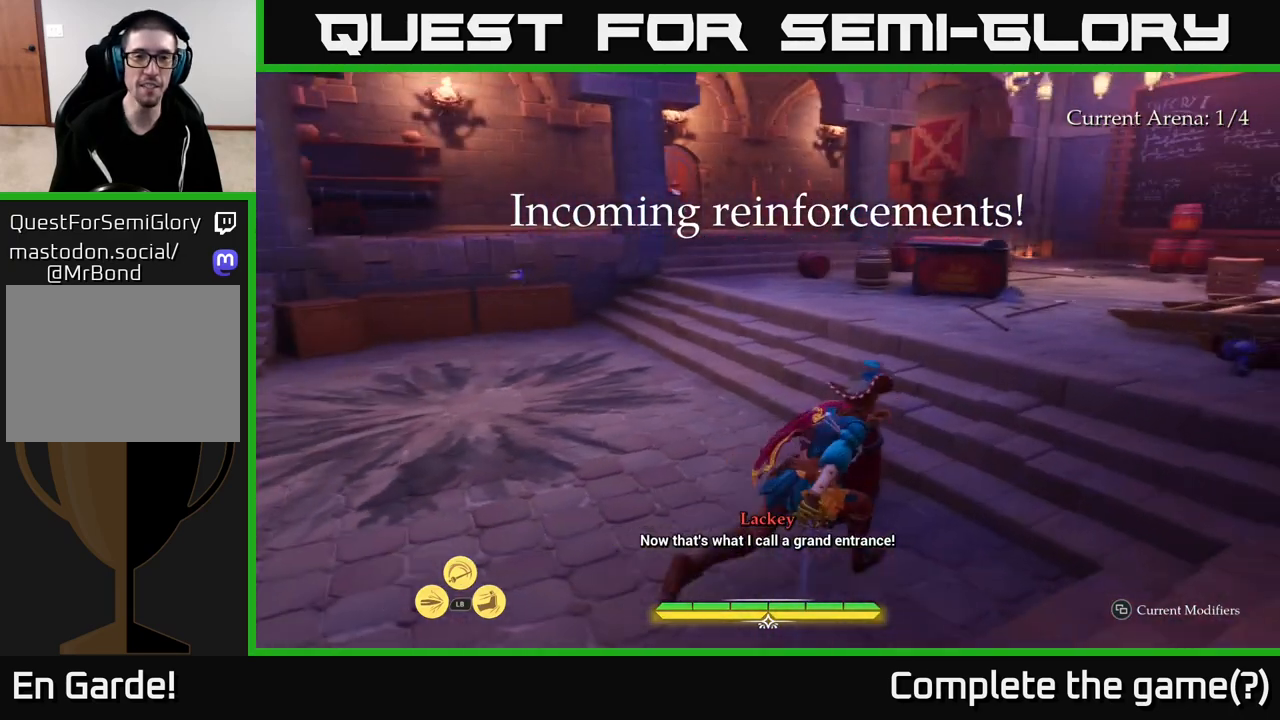
{"buttons": ["L2"], "left_stick": "up", "right_stick": "center", "events": []}
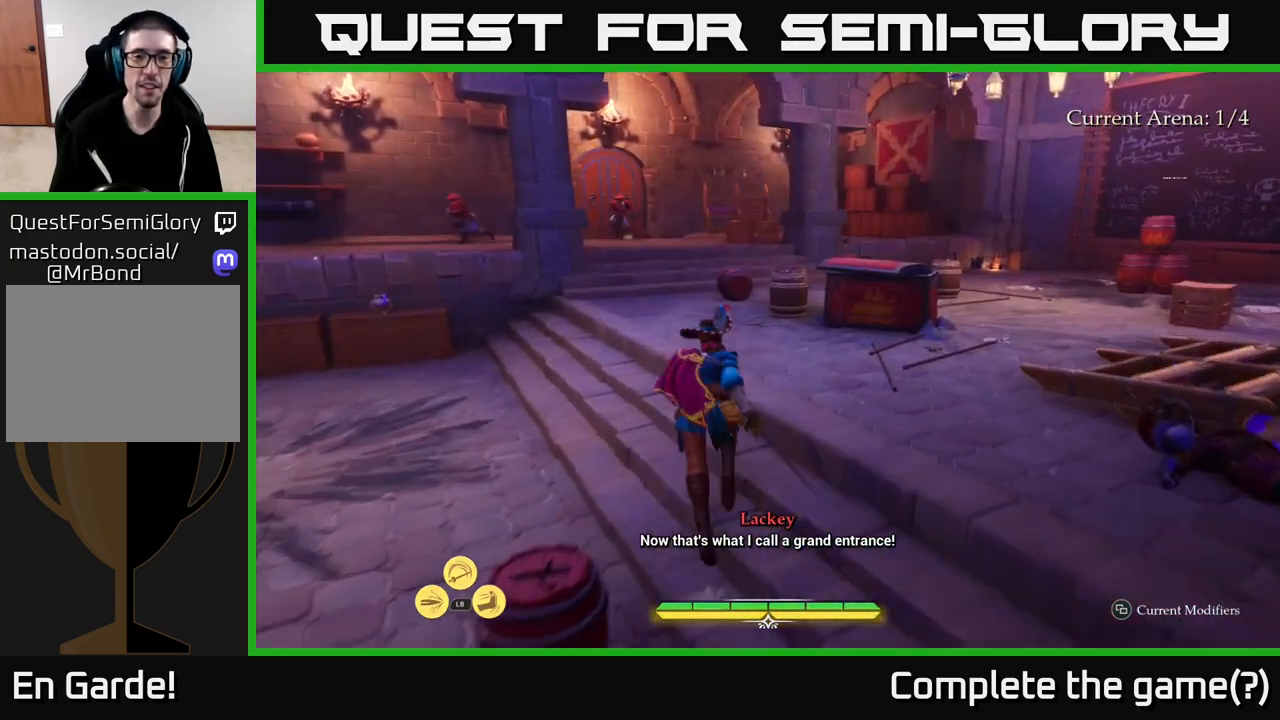
{"buttons": ["L2"], "left_stick": "up", "right_stick": "left", "events": [[467, "right_stick", "left"]]}
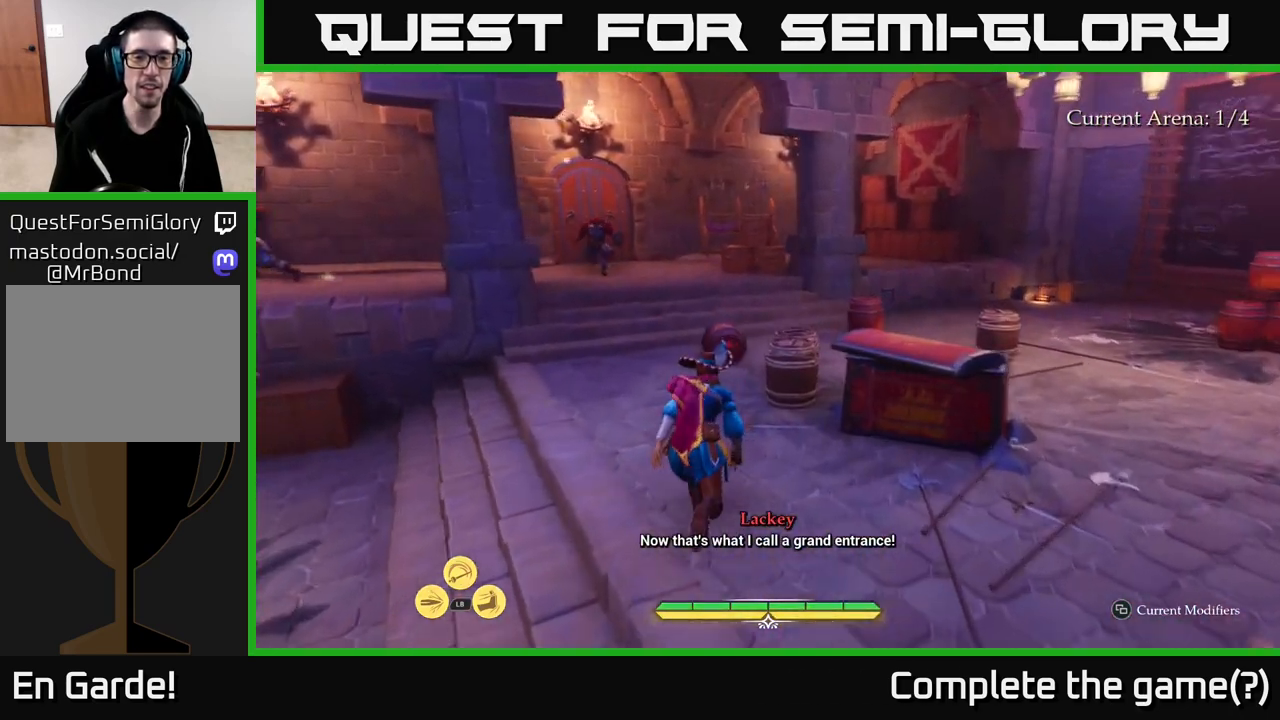
{"buttons": ["L2"], "left_stick": "up-right", "right_stick": "center", "events": [[83, "right_stick", "down-left"], [200, "right_stick", "center"], [250, "left_stick", "up-right"]]}
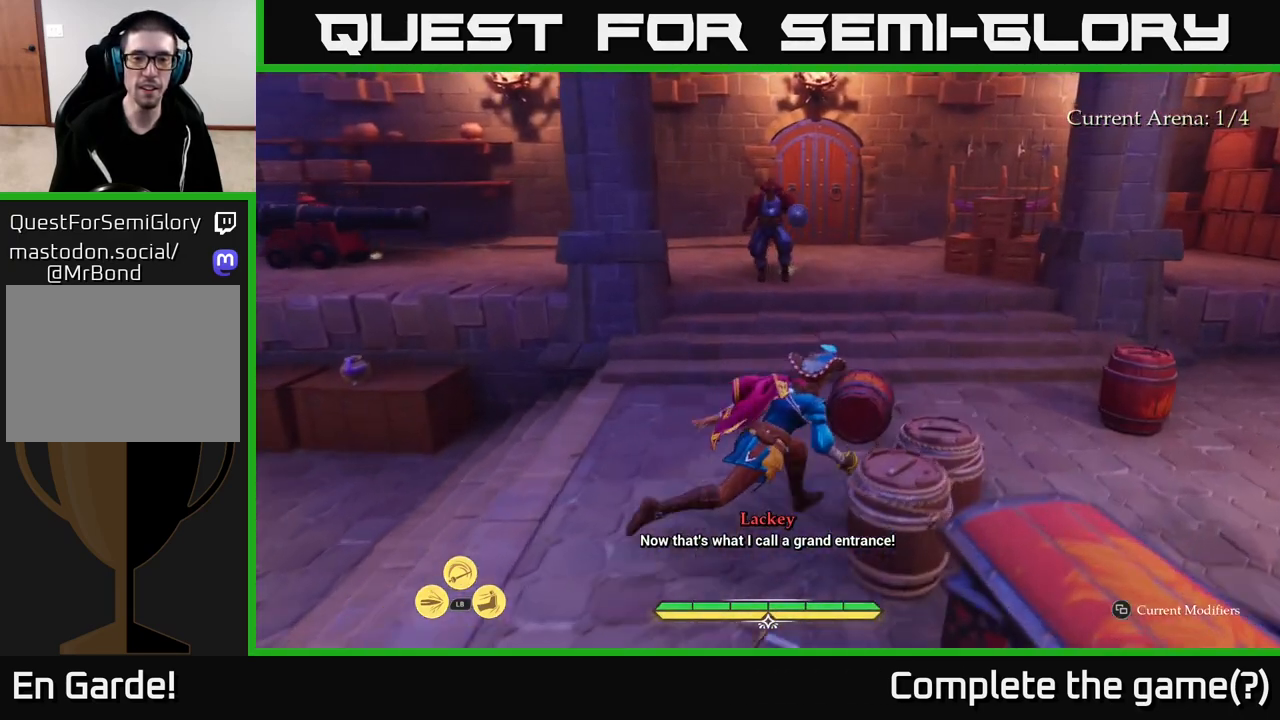
{"buttons": [], "left_stick": "center", "right_stick": "center", "events": [[233, "R1", "down"], [233, "left_stick", "right"], [300, "L2", "up"], [333, "R1", "up"], [350, "left_stick", "center"]]}
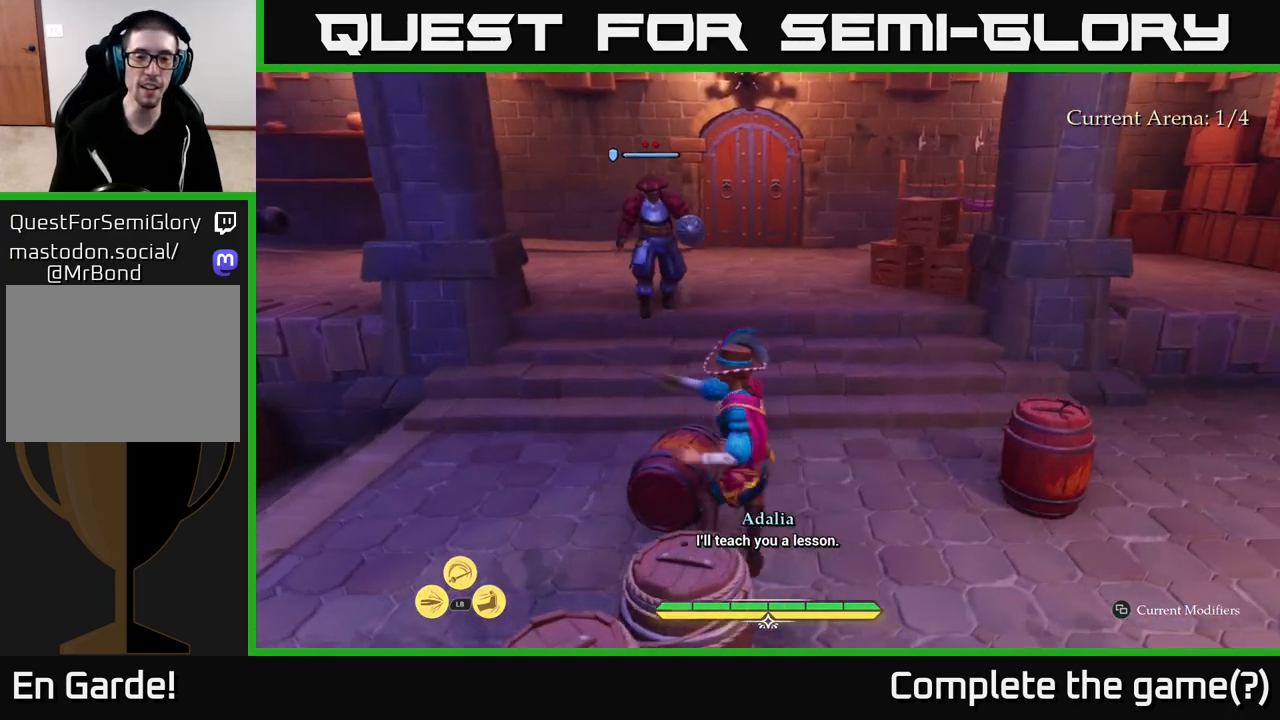
{"buttons": [], "left_stick": "up-left", "right_stick": "center", "events": [[167, "left_stick", "down"], [483, "left_stick", "up-left"]]}
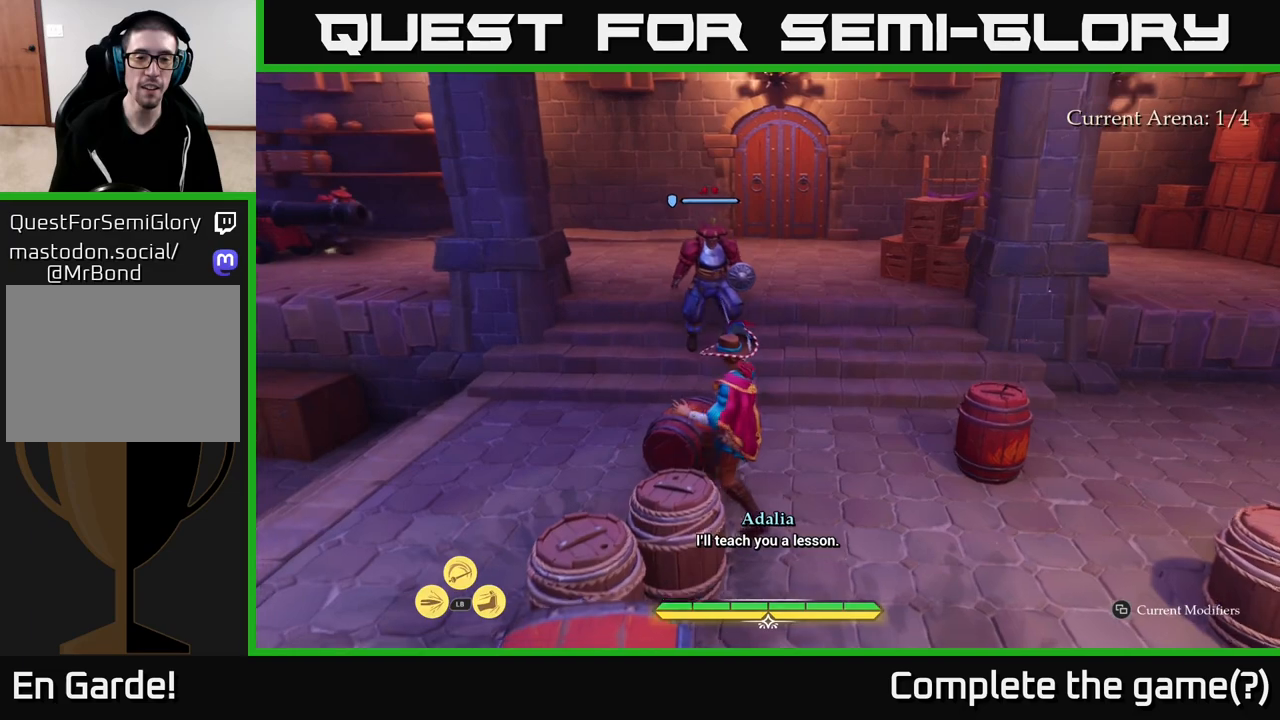
{"buttons": [], "left_stick": "down", "right_stick": "center", "events": [[50, "R1", "down"], [150, "R1", "up"], [150, "left_stick", "center"], [450, "B", "down"], [467, "left_stick", "down"], [500, "B", "up"]]}
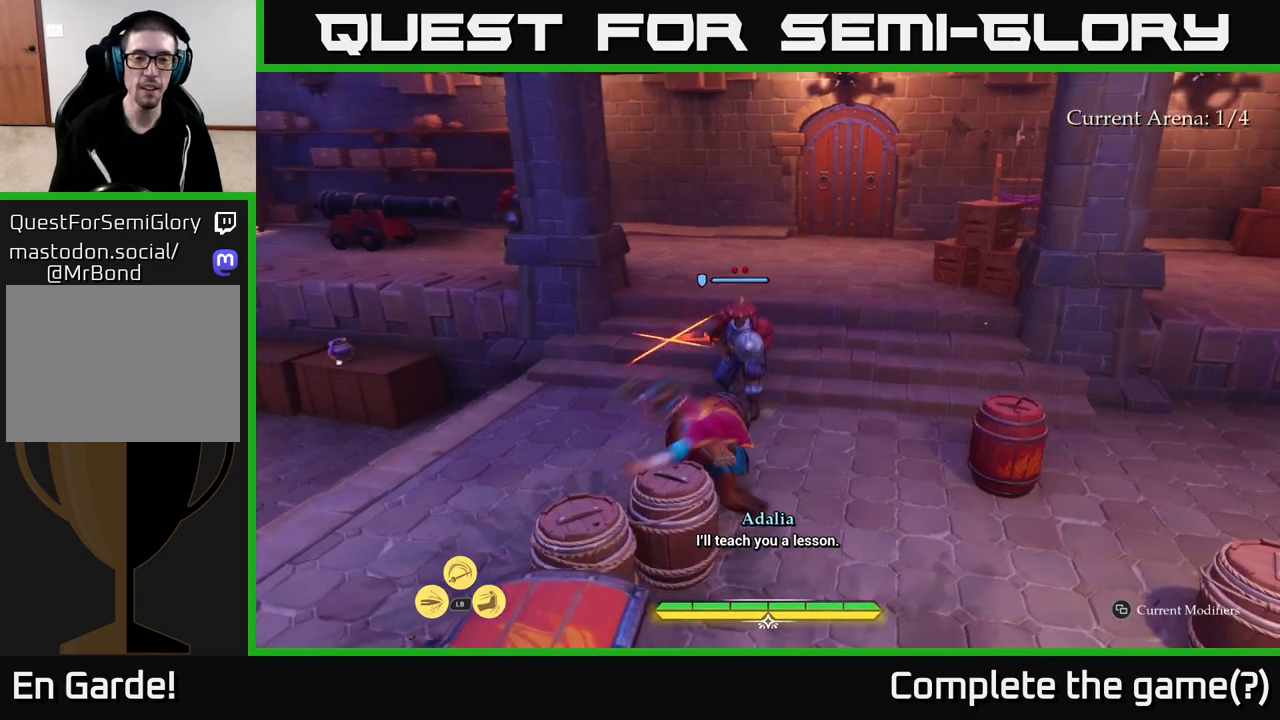
{"buttons": [], "left_stick": "left", "right_stick": "center", "events": [[83, "R2", "down"], [150, "B", "down"], [167, "R2", "up"], [200, "B", "up"], [483, "left_stick", "left"]]}
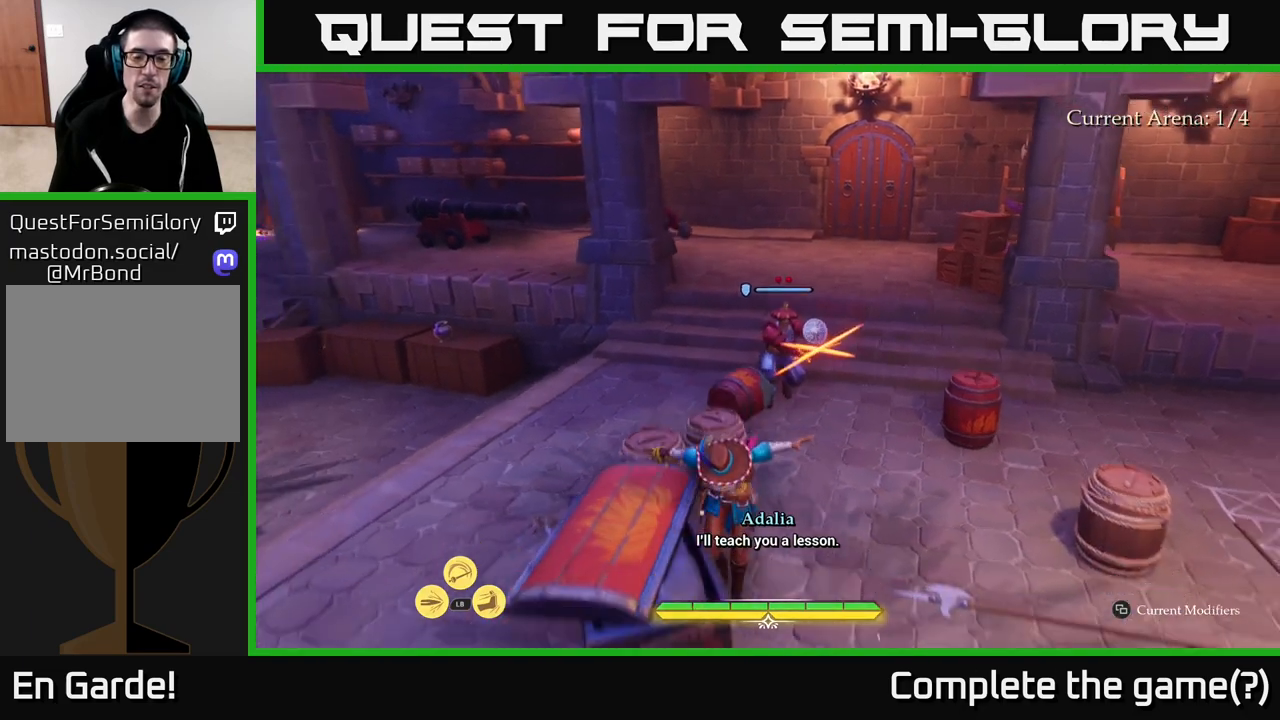
{"buttons": ["B", "L2"], "left_stick": "down-left", "right_stick": "center", "events": [[100, "left_stick", "down-left"], [383, "L2", "down"], [433, "B", "down"]]}
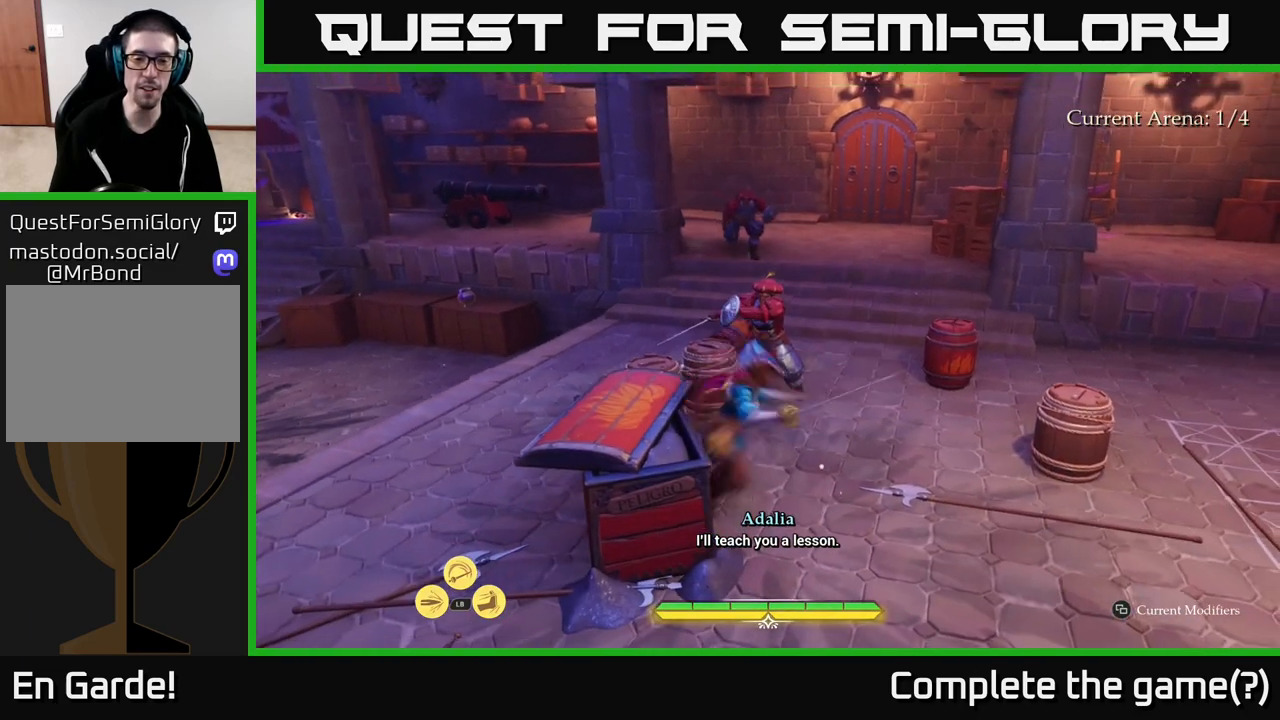
{"buttons": [], "left_stick": "up-left", "right_stick": "center", "events": [[17, "B", "up"], [133, "L2", "up"], [367, "left_stick", "up-left"]]}
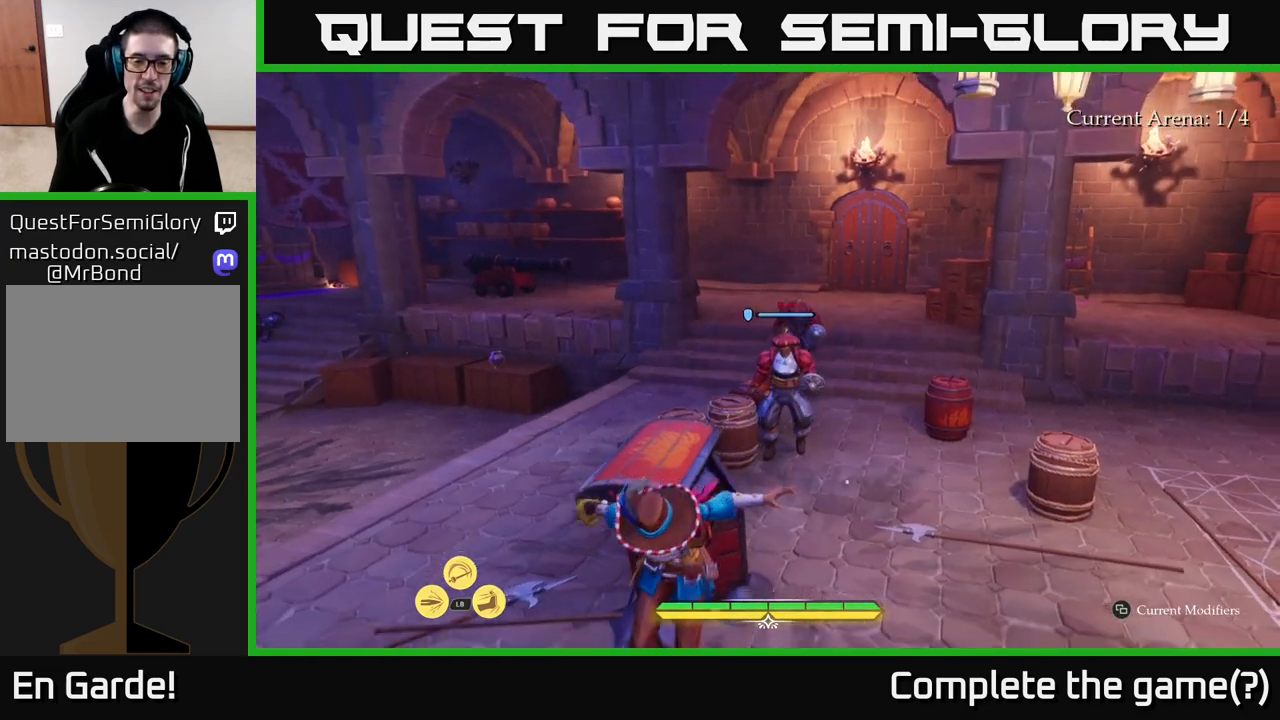
{"buttons": ["L2"], "left_stick": "up", "right_stick": "center", "events": [[167, "L2", "down"], [467, "left_stick", "up"]]}
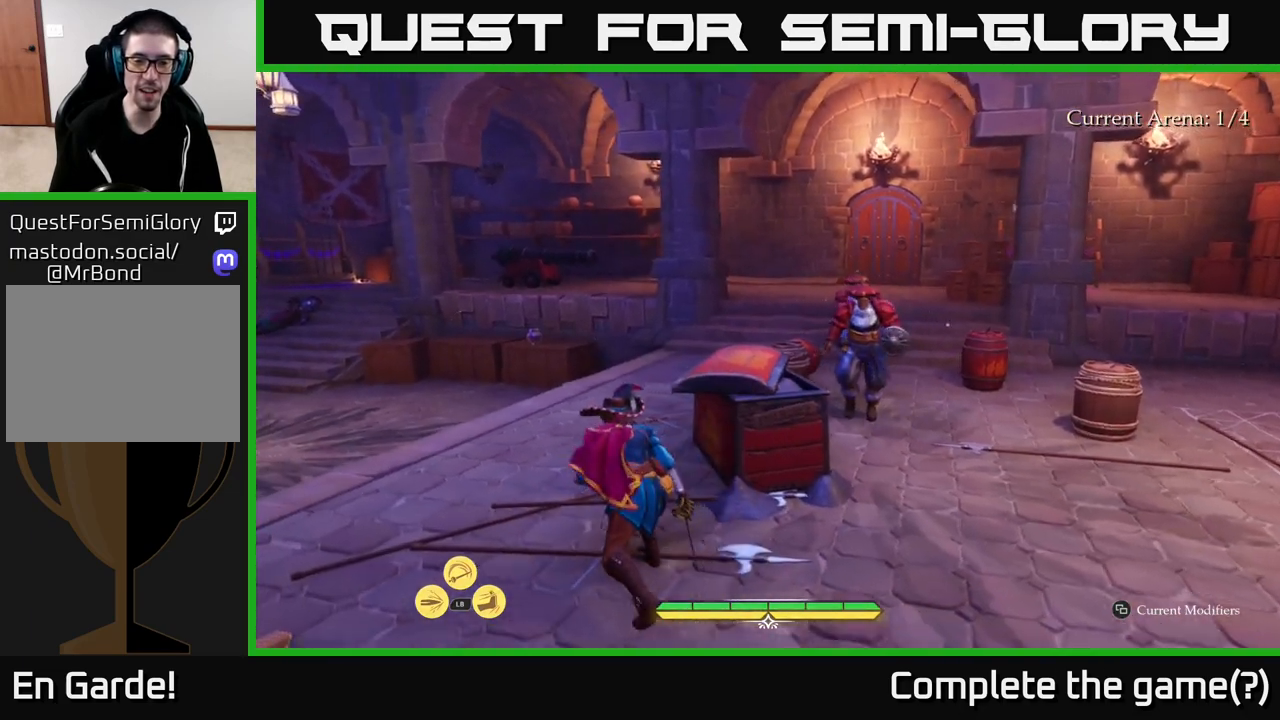
{"buttons": ["L2", "R2"], "left_stick": "up-right", "right_stick": "center", "events": [[483, "left_stick", "up-right"], [500, "R2", "down"]]}
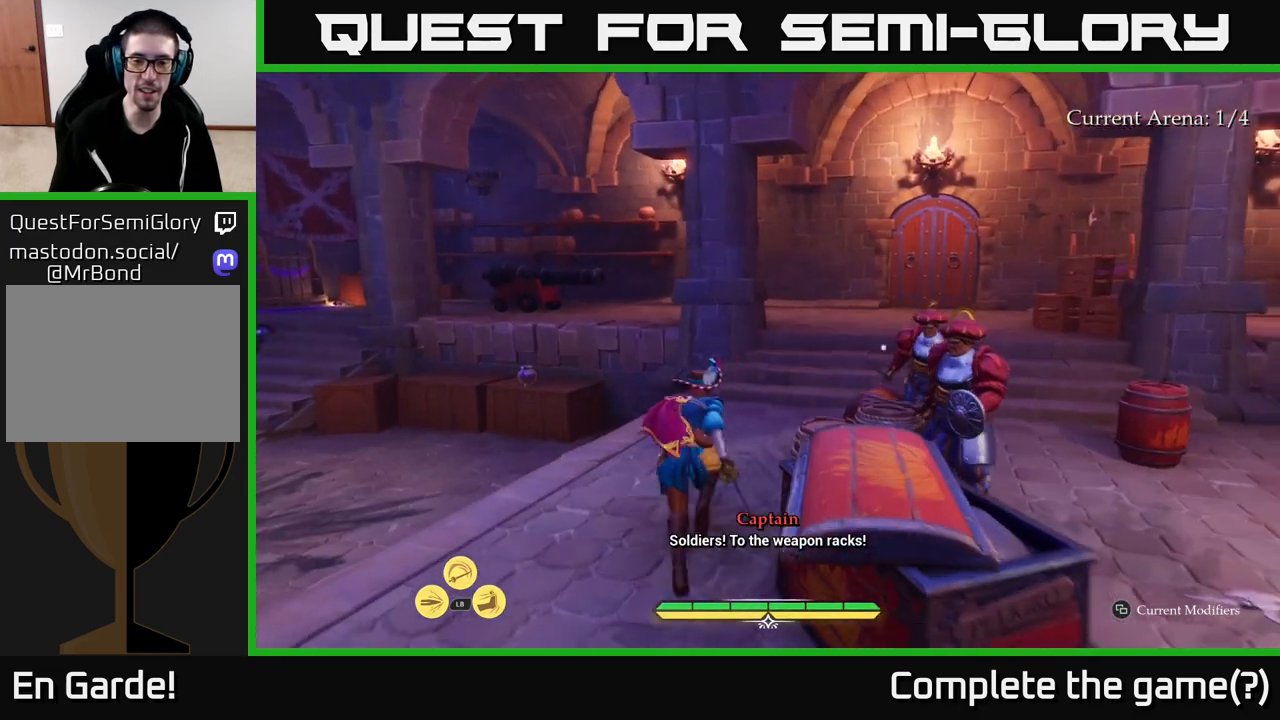
{"buttons": [], "left_stick": "center", "right_stick": "center", "events": [[67, "R2", "up"], [150, "L2", "up"], [167, "left_stick", "center"]]}
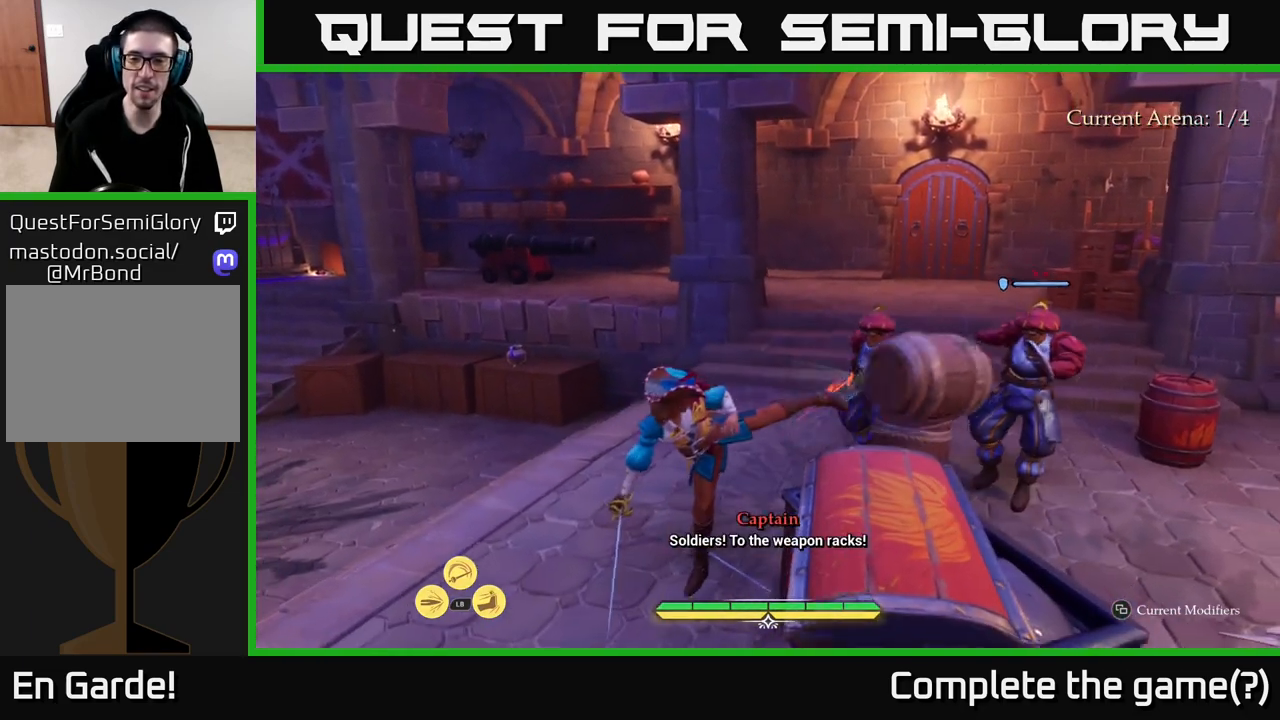
{"buttons": [], "left_stick": "down-left", "right_stick": "center", "events": [[17, "left_stick", "down-left"], [67, "B", "down"], [150, "B", "up"], [217, "B", "down"], [300, "B", "up"]]}
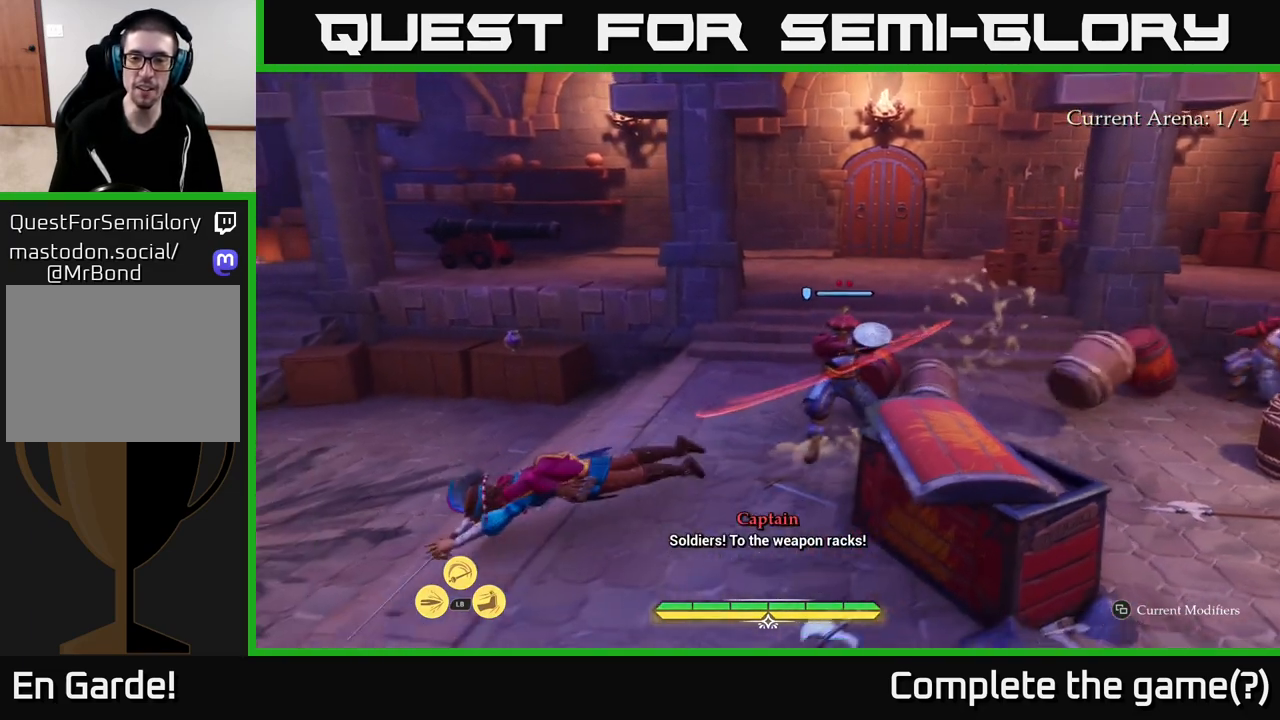
{"buttons": [], "left_stick": "center", "right_stick": "center", "events": [[167, "left_stick", "up"], [400, "left_stick", "up-left"], [500, "left_stick", "center"]]}
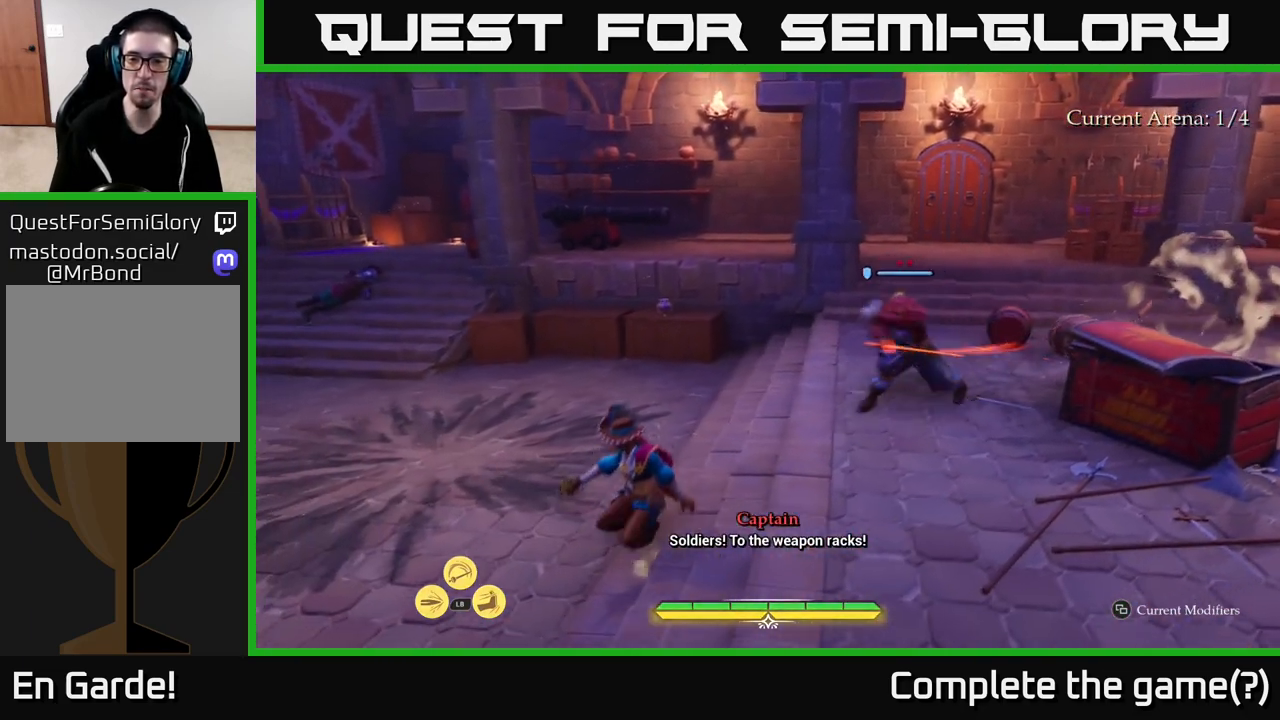
{"buttons": [], "left_stick": "up-right", "right_stick": "center", "events": [[183, "left_stick", "up-right"], [267, "X", "down"], [333, "X", "up"]]}
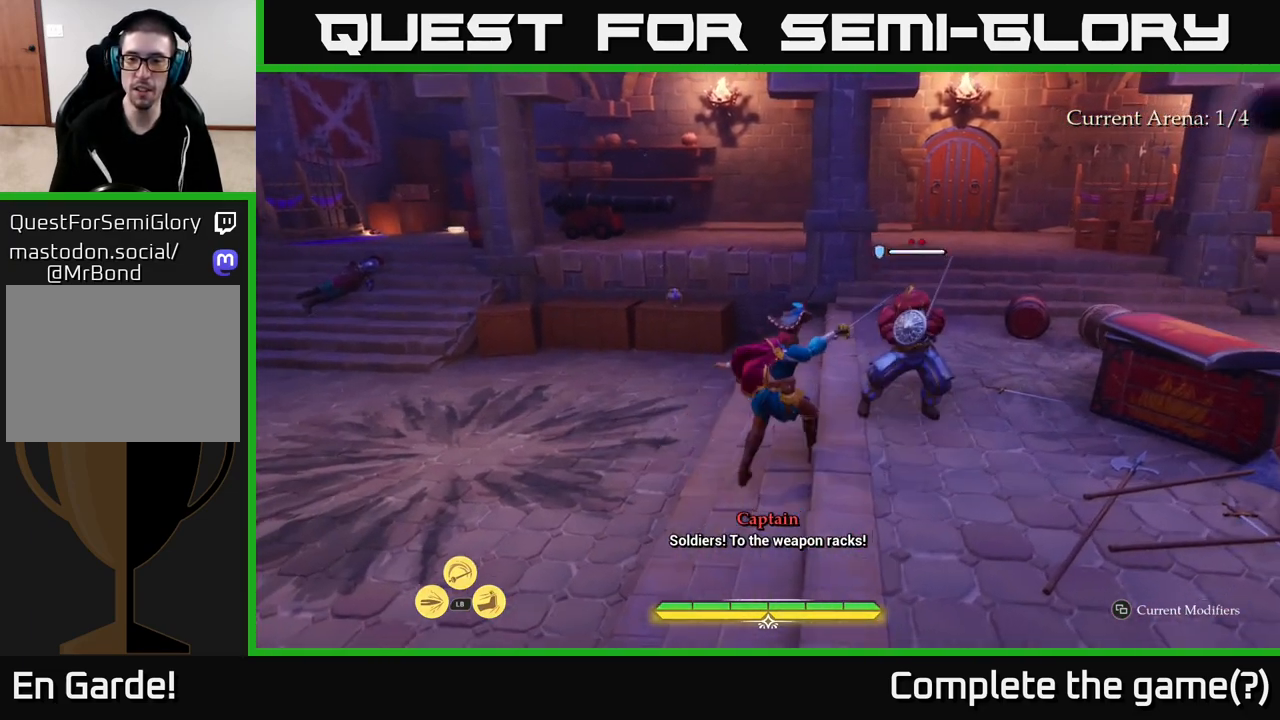
{"buttons": [], "left_stick": "center", "right_stick": "center", "events": [[17, "left_stick", "center"], [117, "X", "down"], [233, "X", "up"]]}
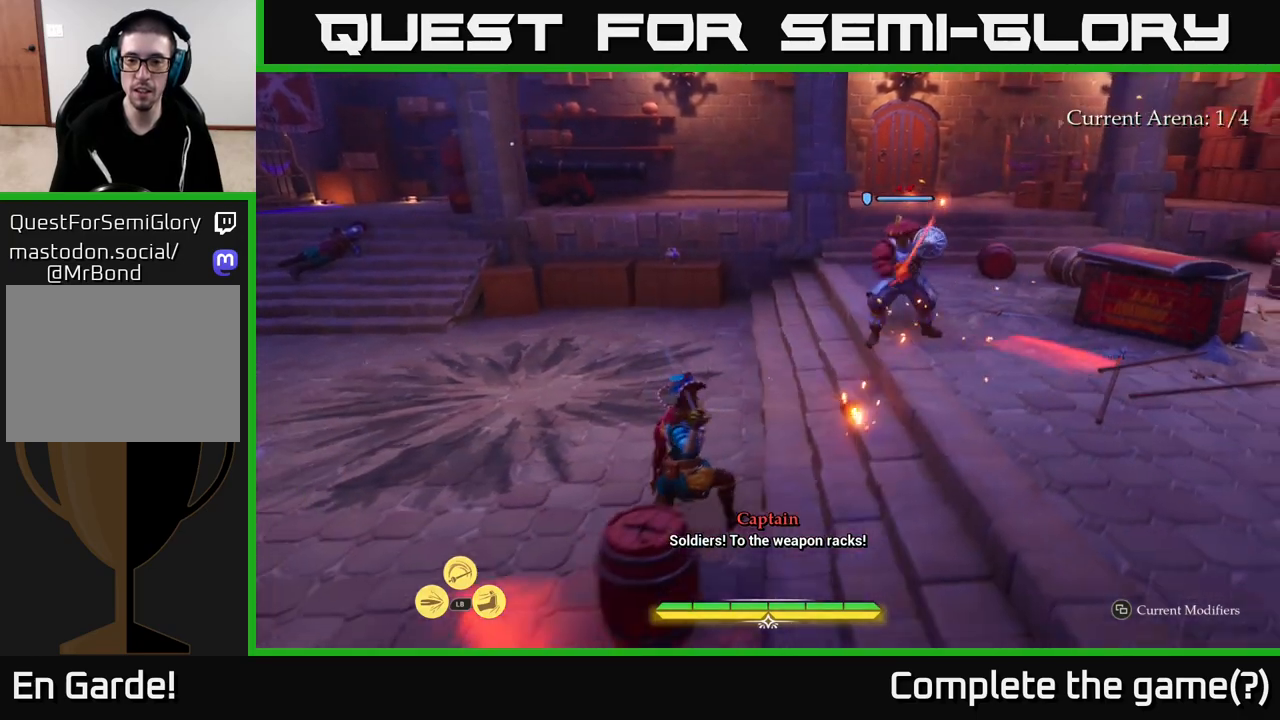
{"buttons": ["B"], "left_stick": "up-left", "right_stick": "center", "events": [[217, "left_stick", "up-left"], [317, "B", "down"], [367, "B", "up"], [450, "B", "down"]]}
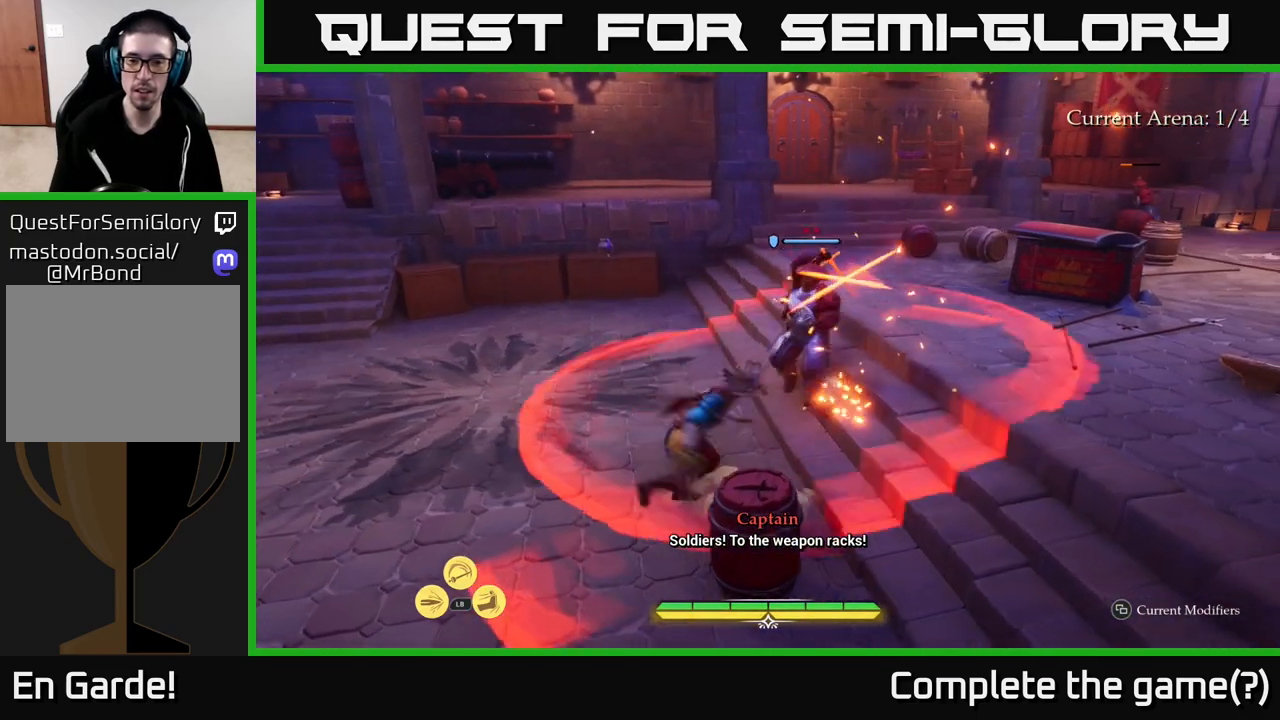
{"buttons": [], "left_stick": "down-left", "right_stick": "center", "events": [[33, "B", "up"], [33, "left_stick", "left"], [417, "left_stick", "down-left"]]}
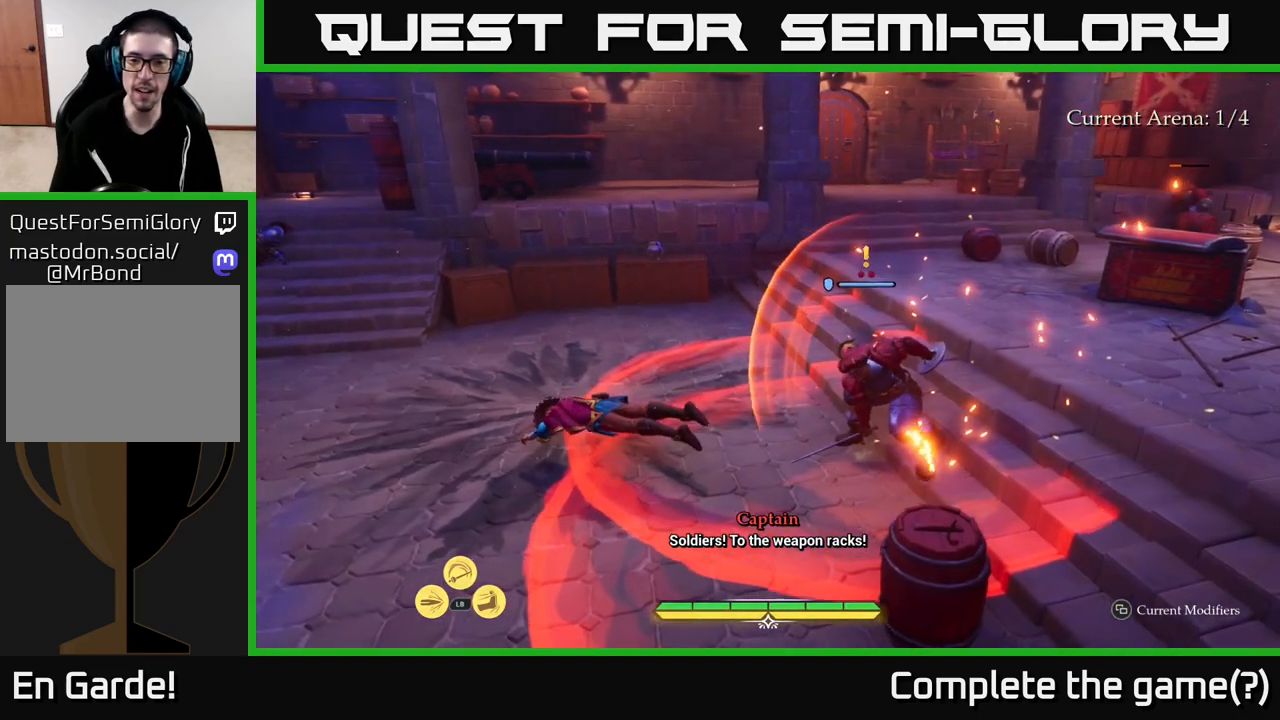
{"buttons": [], "left_stick": "down-left", "right_stick": "up-right", "events": [[83, "right_stick", "right"], [250, "right_stick", "center"], [450, "right_stick", "right"], [500, "right_stick", "up-right"]]}
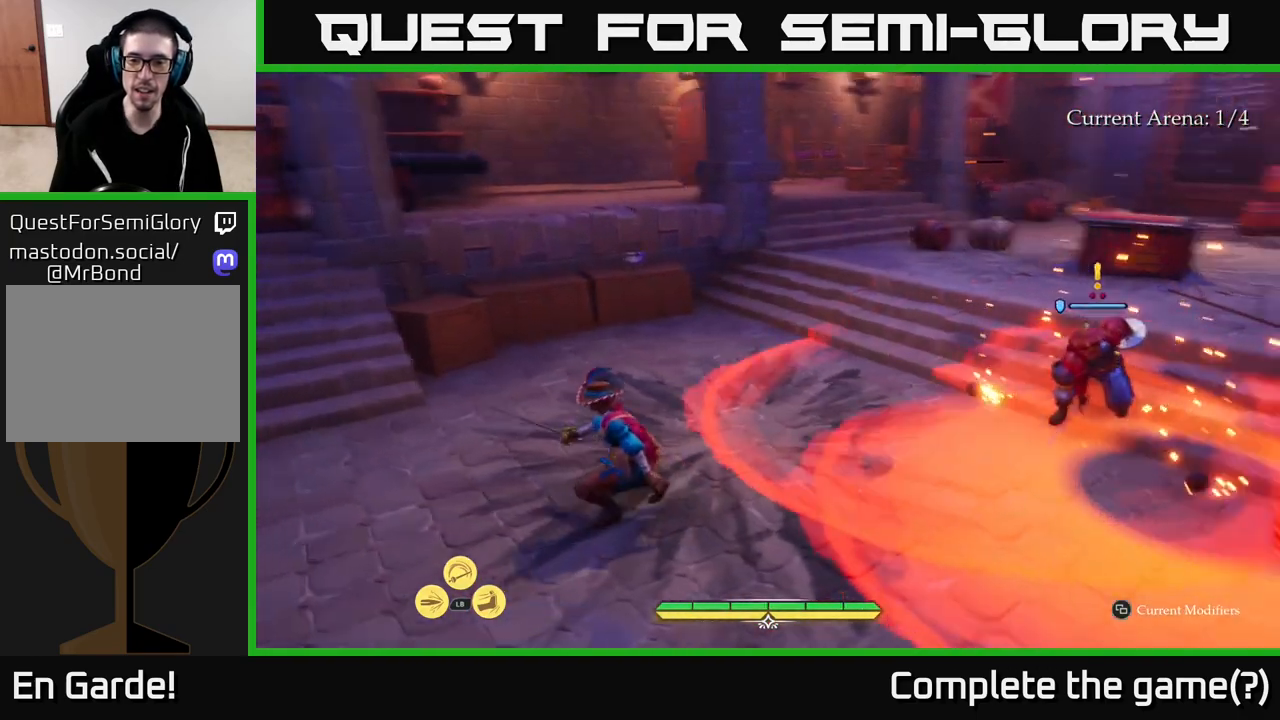
{"buttons": [], "left_stick": "down", "right_stick": "center", "events": [[217, "right_stick", "center"], [450, "left_stick", "down"]]}